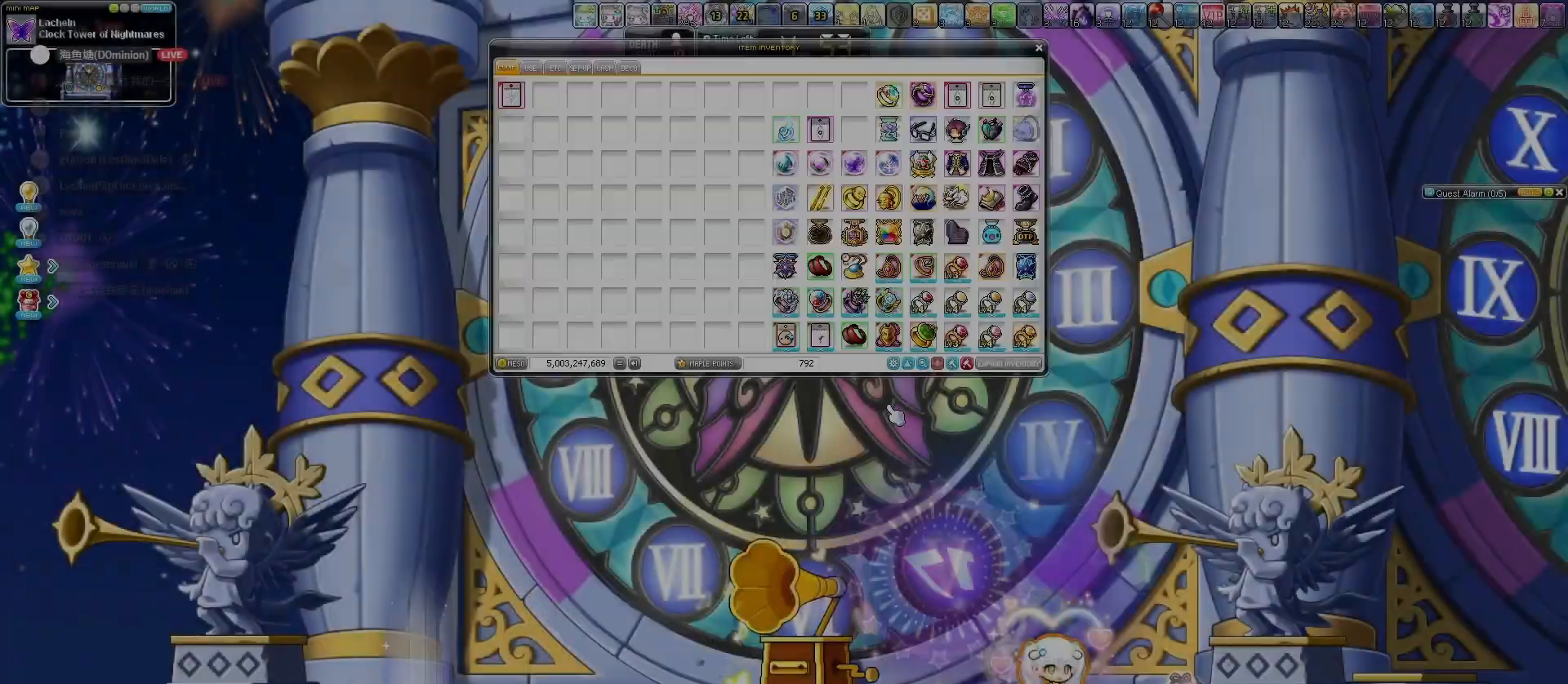
Gameplay with keyboard; each line is a JSON object with the keys held at the frame after it. "events" lists presses ("down") and releases ("up") of "down", "left", "right" and "up" between this image and that frame as [ms after this image, input, new state], when the widget could be followed in between. No other keys are recorded. Mouse input is not recorded.
{"keys": [], "events": []}
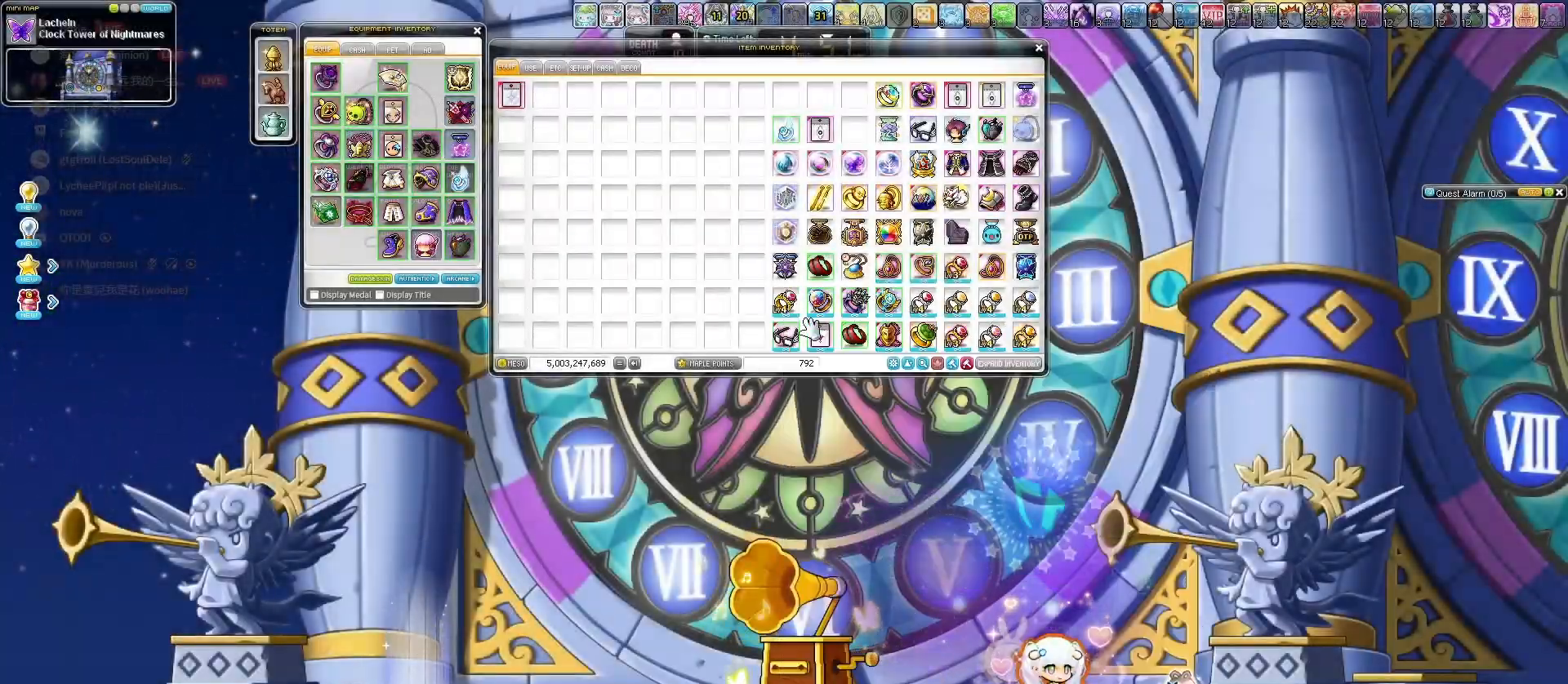
{"keys": [], "events": []}
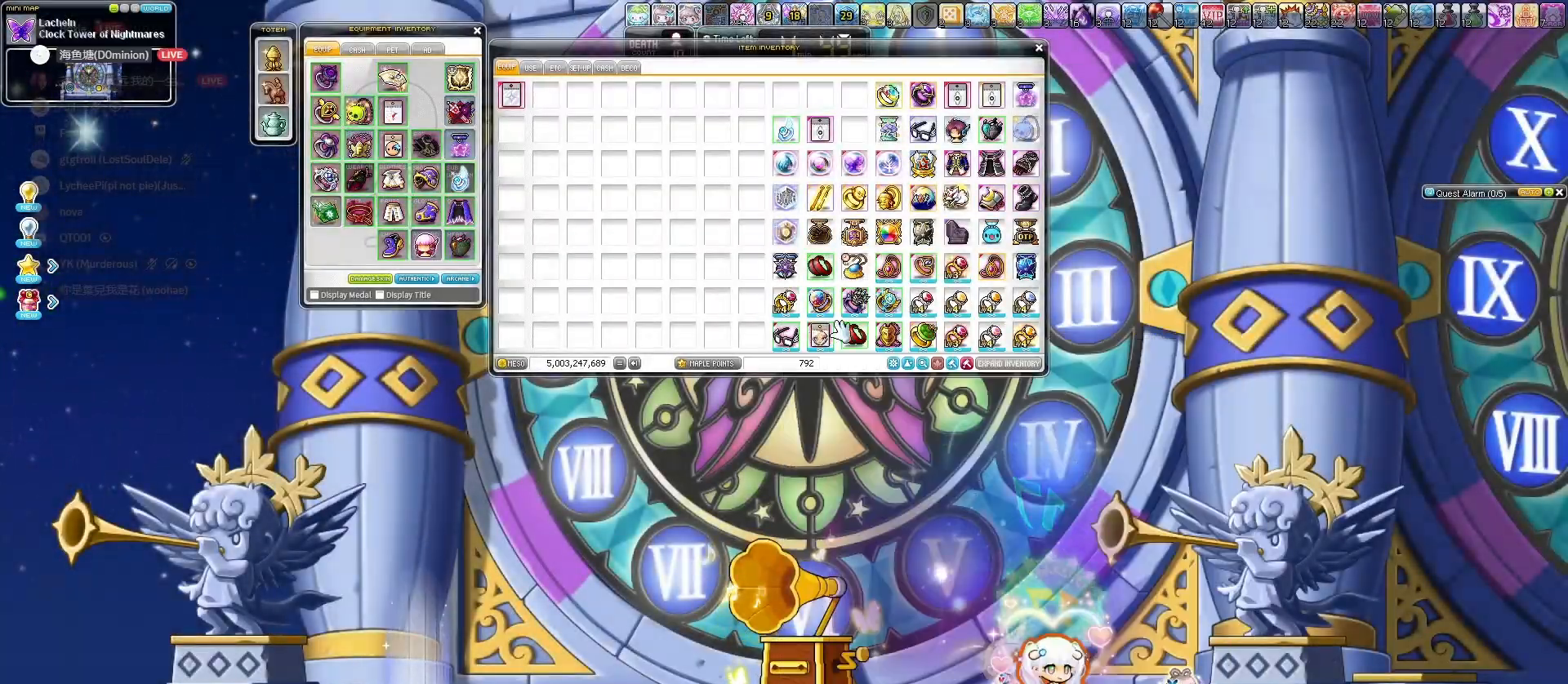
{"keys": [], "events": []}
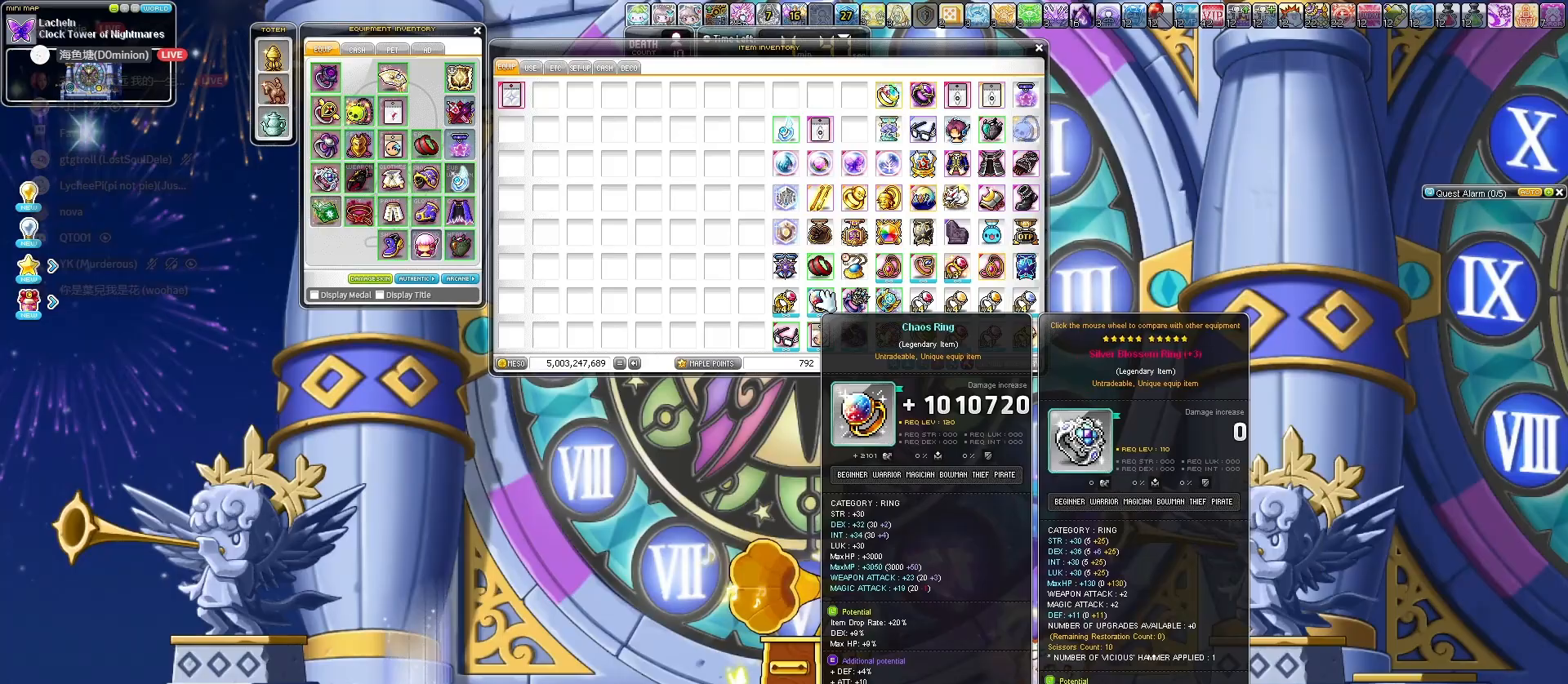
{"keys": [], "events": []}
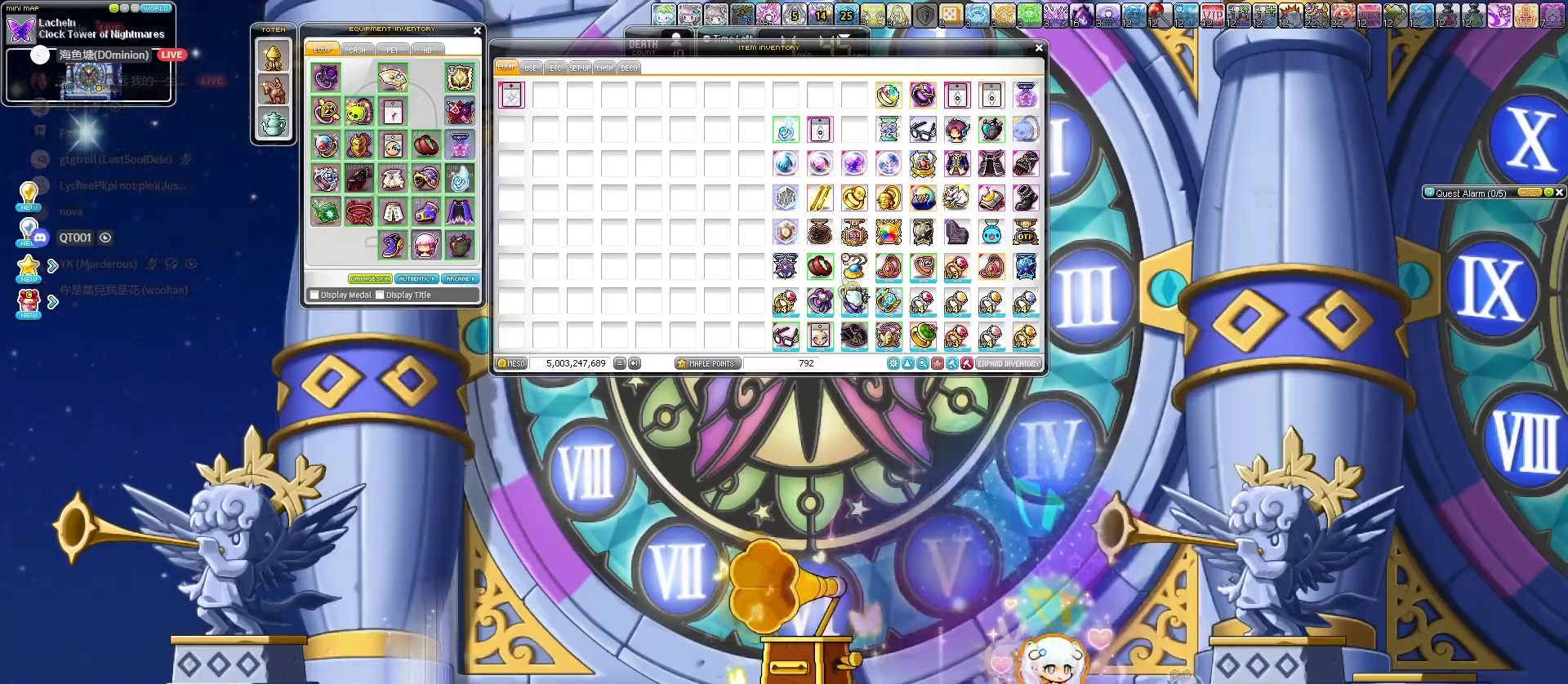
{"keys": [], "events": []}
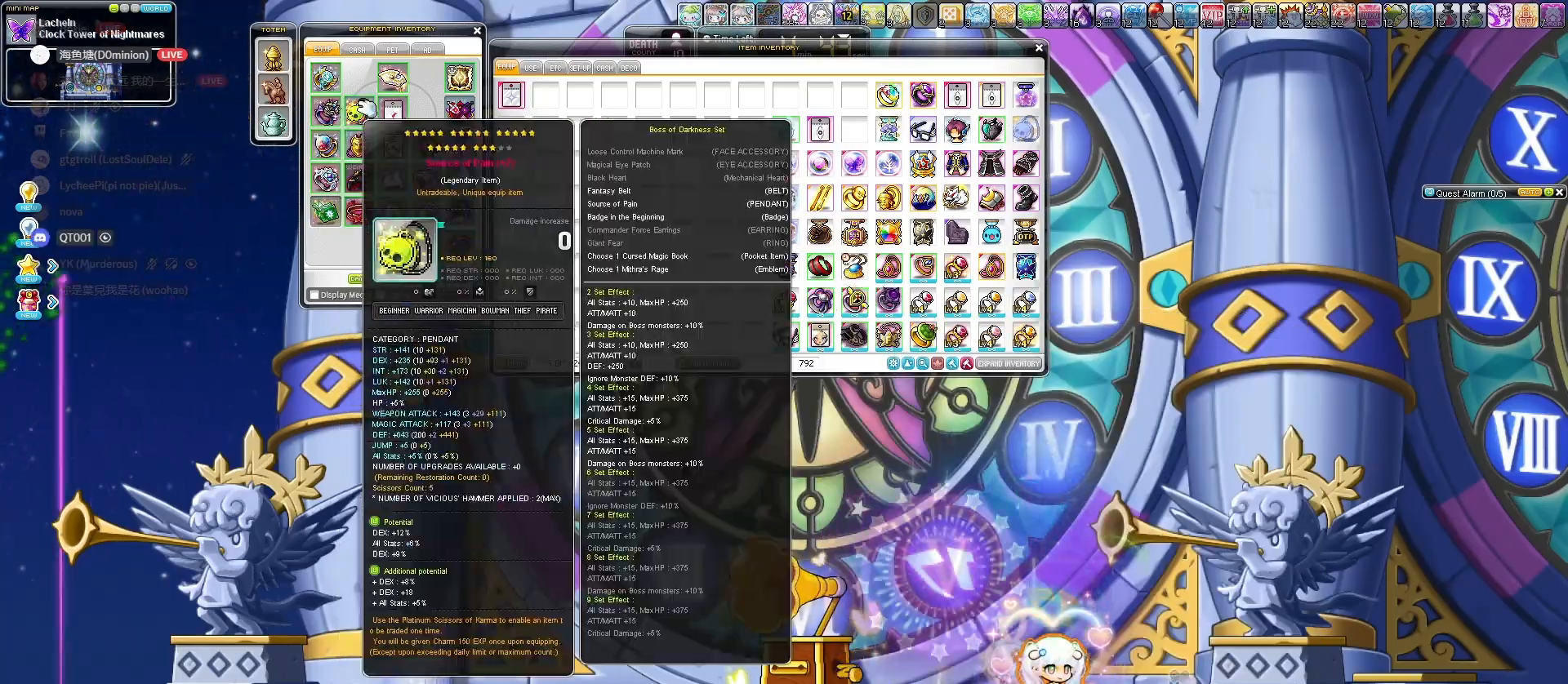
{"keys": ["left"], "events": [[500, "left", "down"]]}
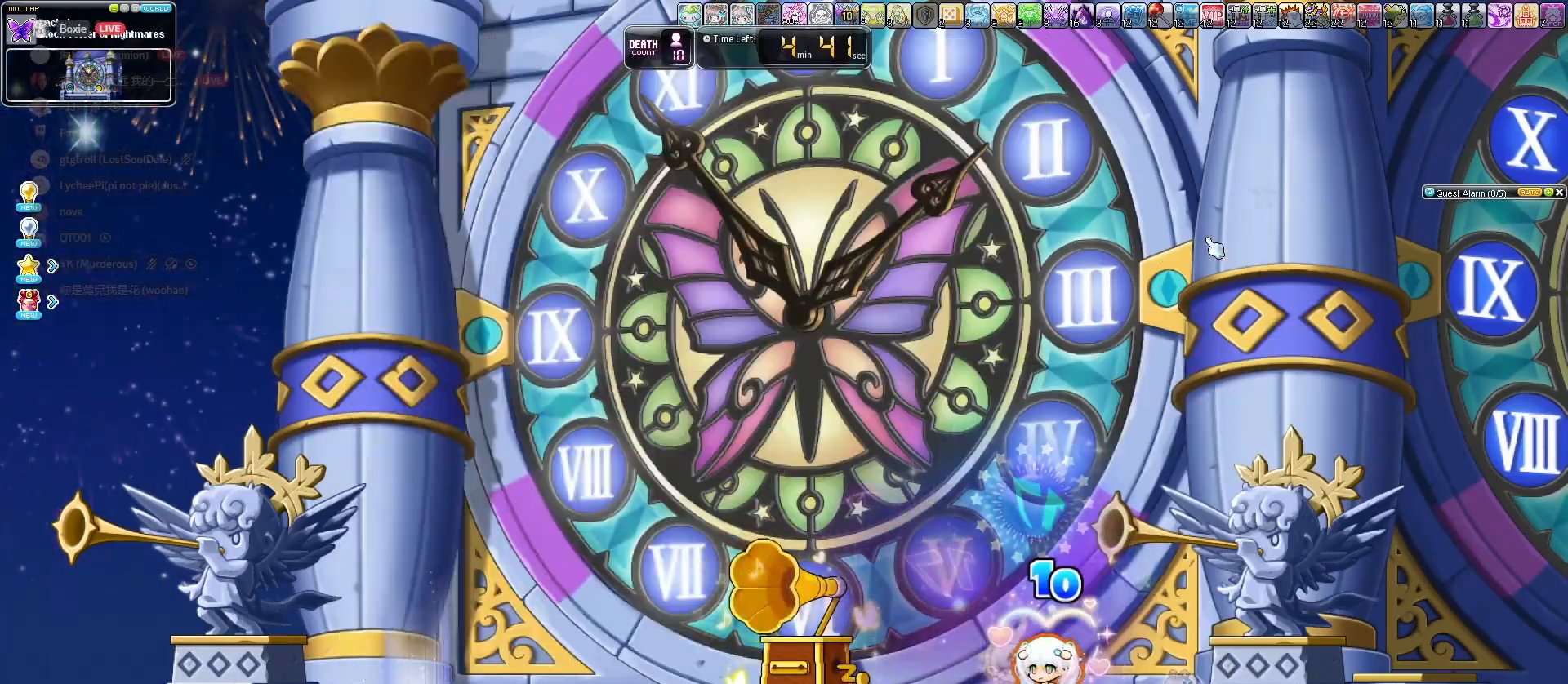
{"keys": [], "events": [[67, "left", "up"], [100, "down", "down"], [200, "down", "up"]]}
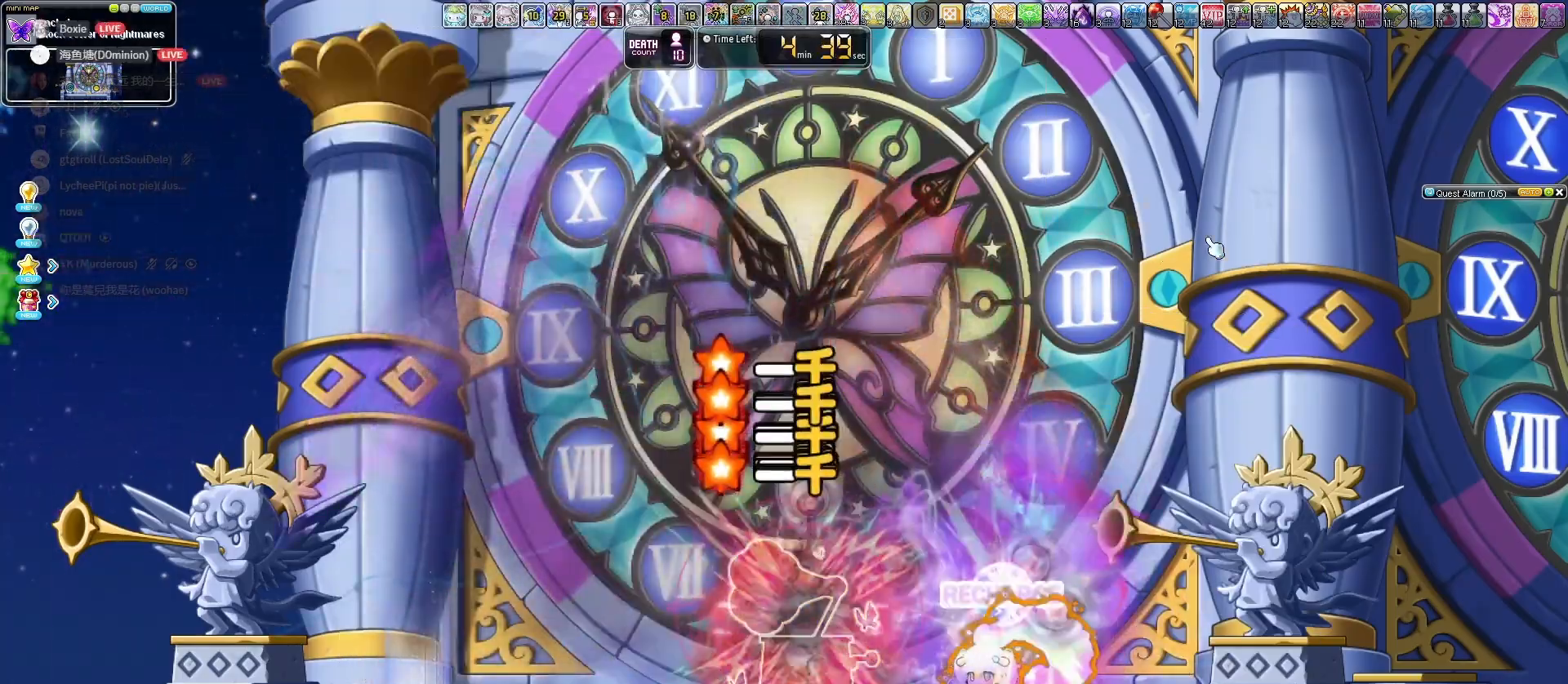
{"keys": ["right"], "events": [[467, "right", "down"]]}
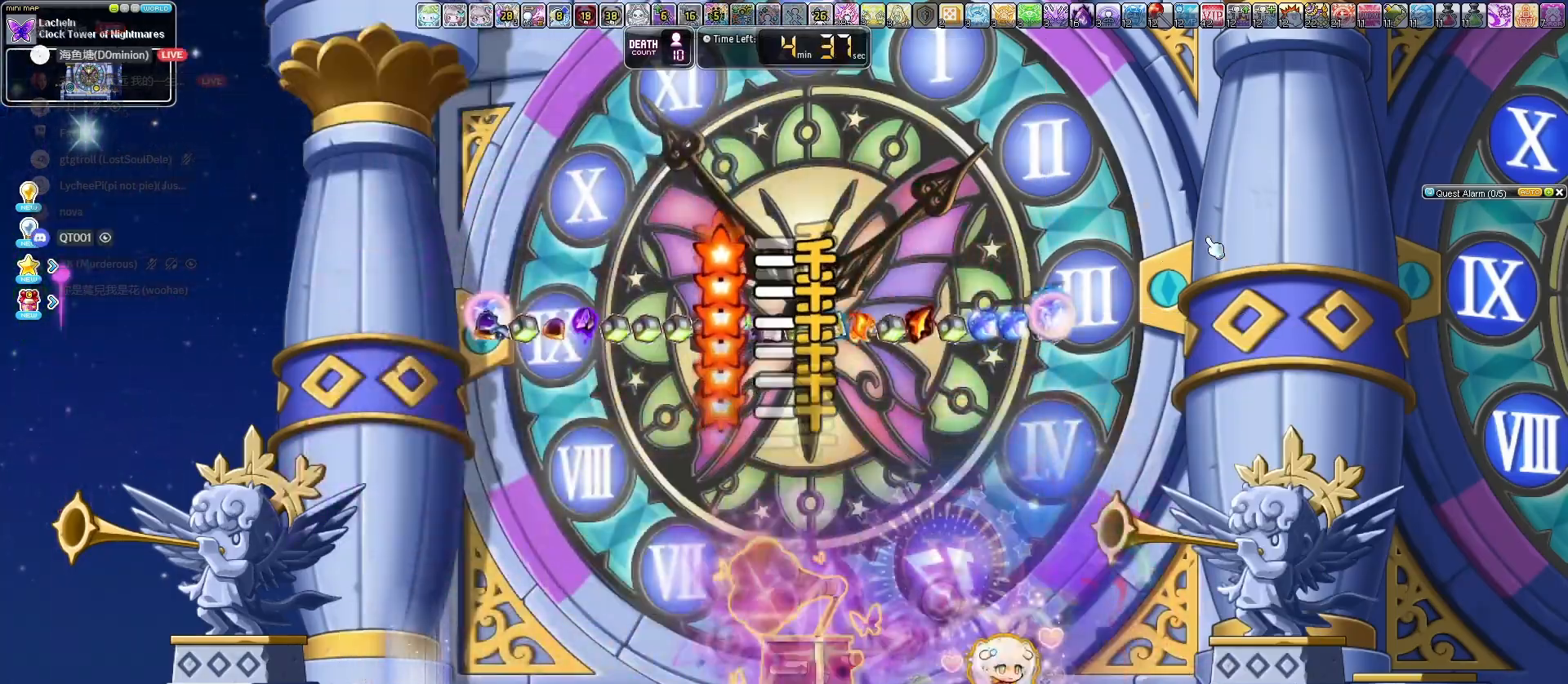
{"keys": [], "events": [[100, "left", "down"], [100, "right", "up"], [233, "left", "up"], [267, "right", "down"], [467, "right", "up"]]}
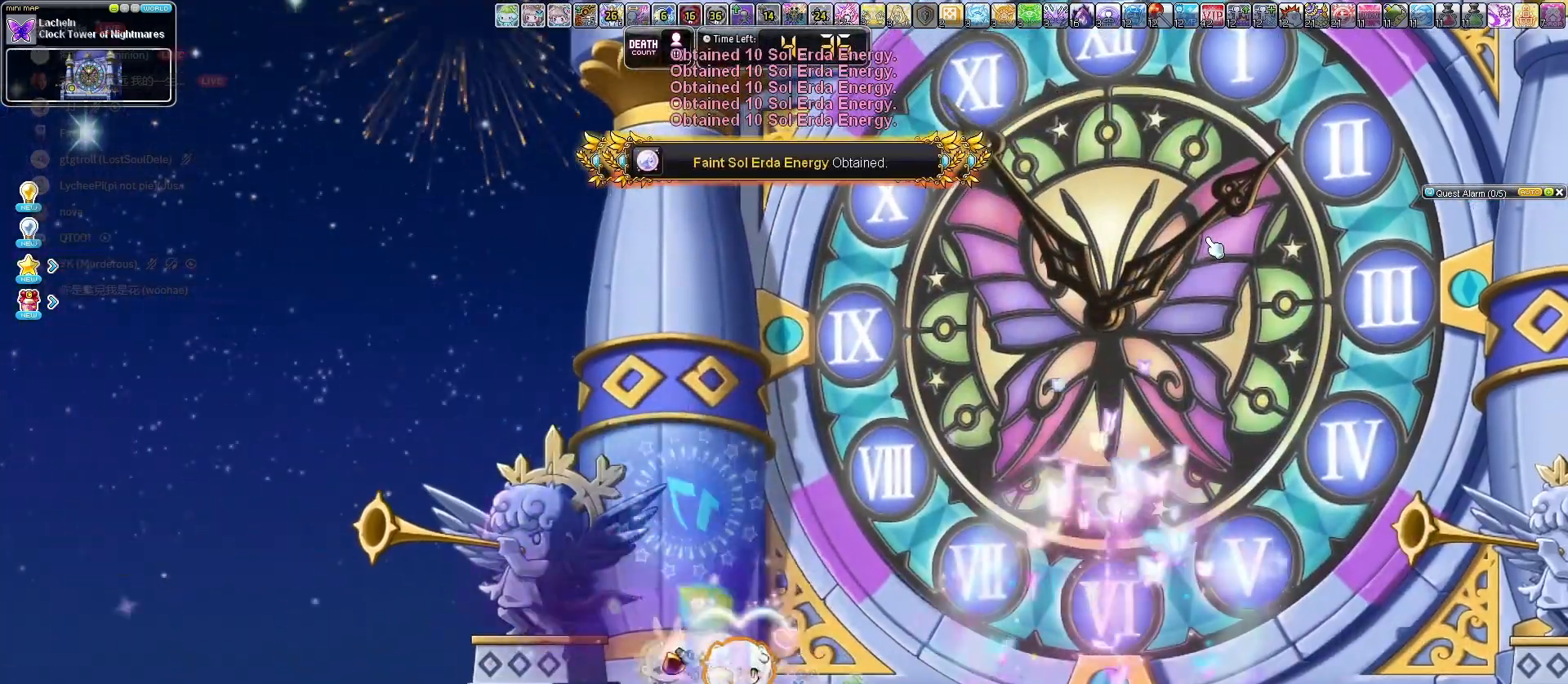
{"keys": [], "events": [[67, "left", "down"], [100, "left", "up"], [100, "up", "down"], [167, "up", "up"]]}